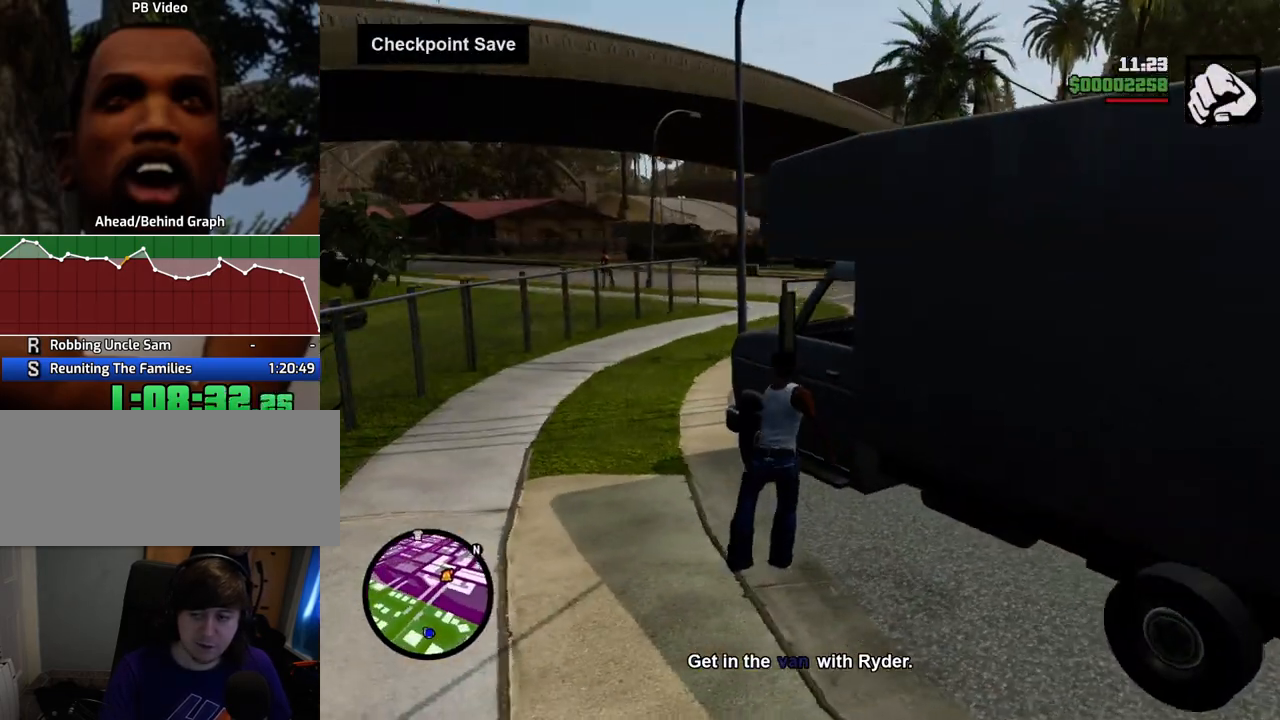
Gameplay with keyboard and mouse; each line is a JSON object with the keys and mouse buttons held at the frame after it. "events" lists presses ("down") and releases ("up") of "1", "2", "3", "4", "5", "6", "a", "alt", "c", "ctrl", "d", "down", "e", "escape", "f", "f1", "f2", "f3", "g", "h", "left", "num2", "q", "r", "right", "s", "shift", "space", "t", "tab", "up", "v", "w", "x", "z", "mouse_left", "mouse_middle", "mouse_right", "mouse_wheel_up" and "mouse_wheel_down" between this image and that frame as [ms after this image, input, new state], when the widget could be followed in between. "mouse_left", "mouse_middle", "mouse_right", "mouse_wheel_up", "mouse_wheel_down" = the "left", "middle", "right", "wheel_up", "wheel_down" buttons of the "mouse" list. No other keys are recorded. Mouse movement is not recorded.
{"keys": [], "mouse": [], "events": []}
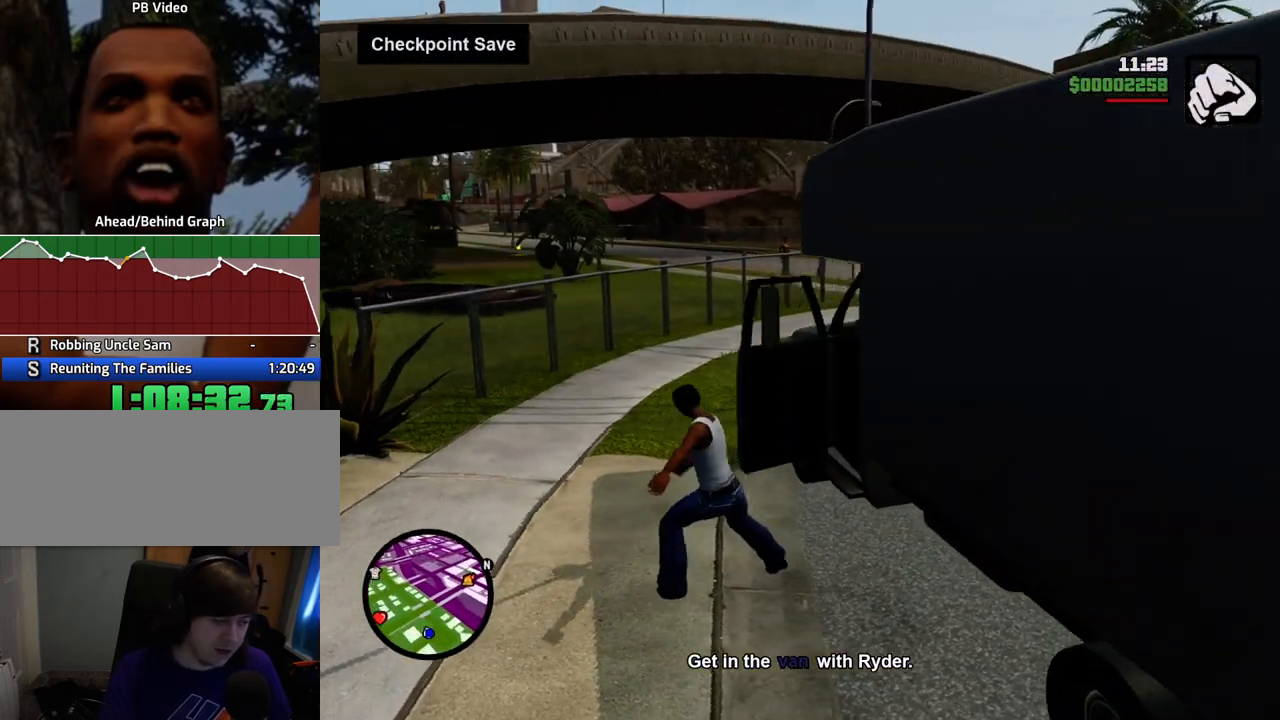
{"keys": [], "mouse": [], "events": []}
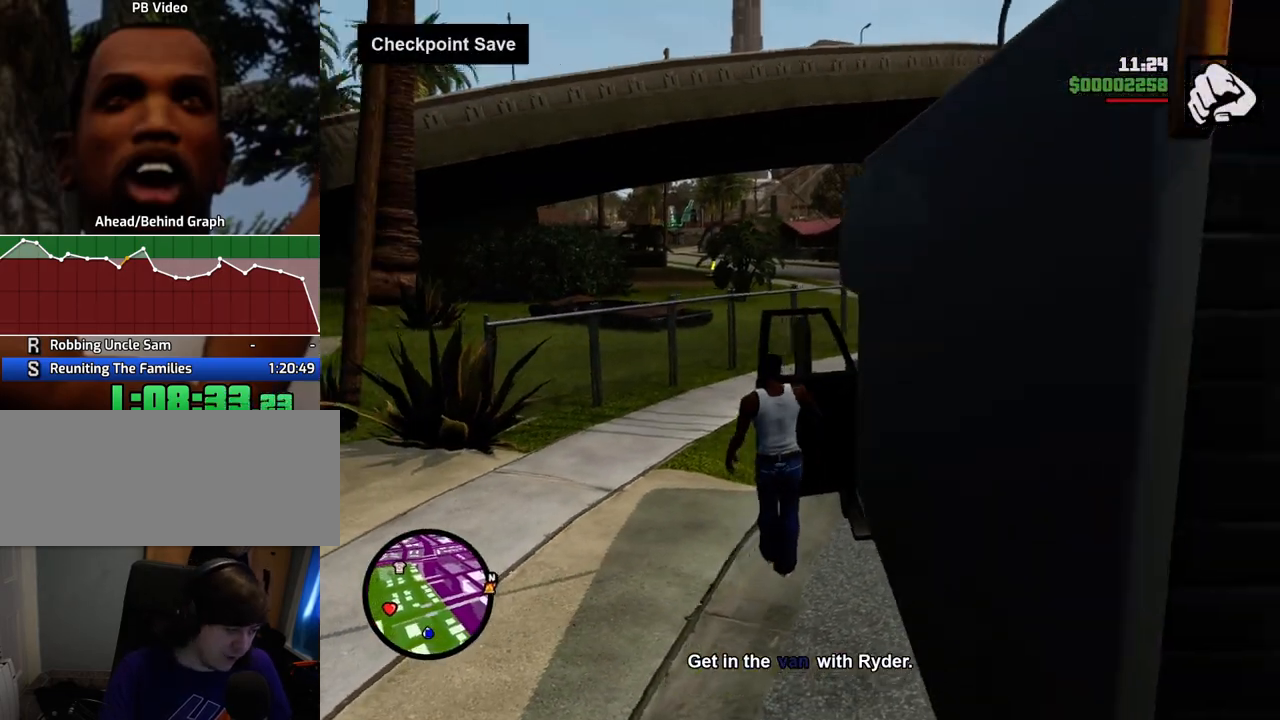
{"keys": ["6", "d", "shift", "w"], "mouse": [], "events": [[218, "d", "down"], [218, "shift", "down"], [218, "w", "down"], [251, "6", "down"]]}
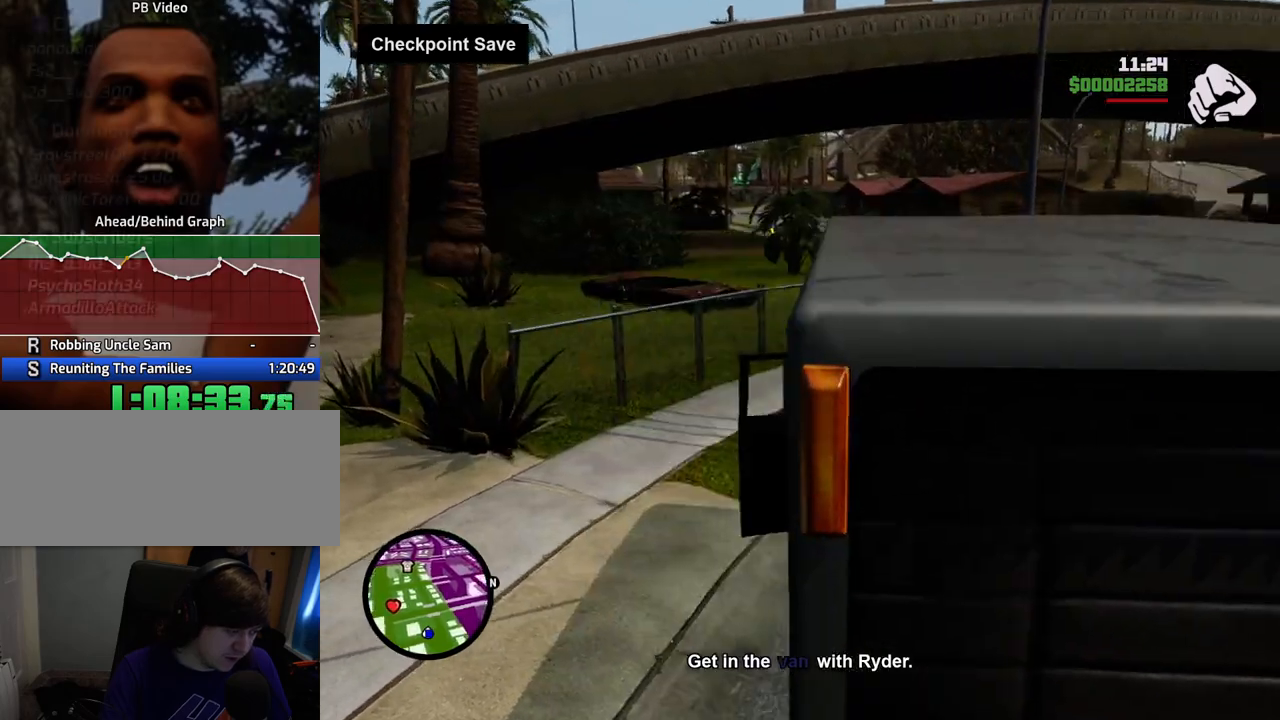
{"keys": ["6", "d", "shift", "w"], "mouse": [], "events": []}
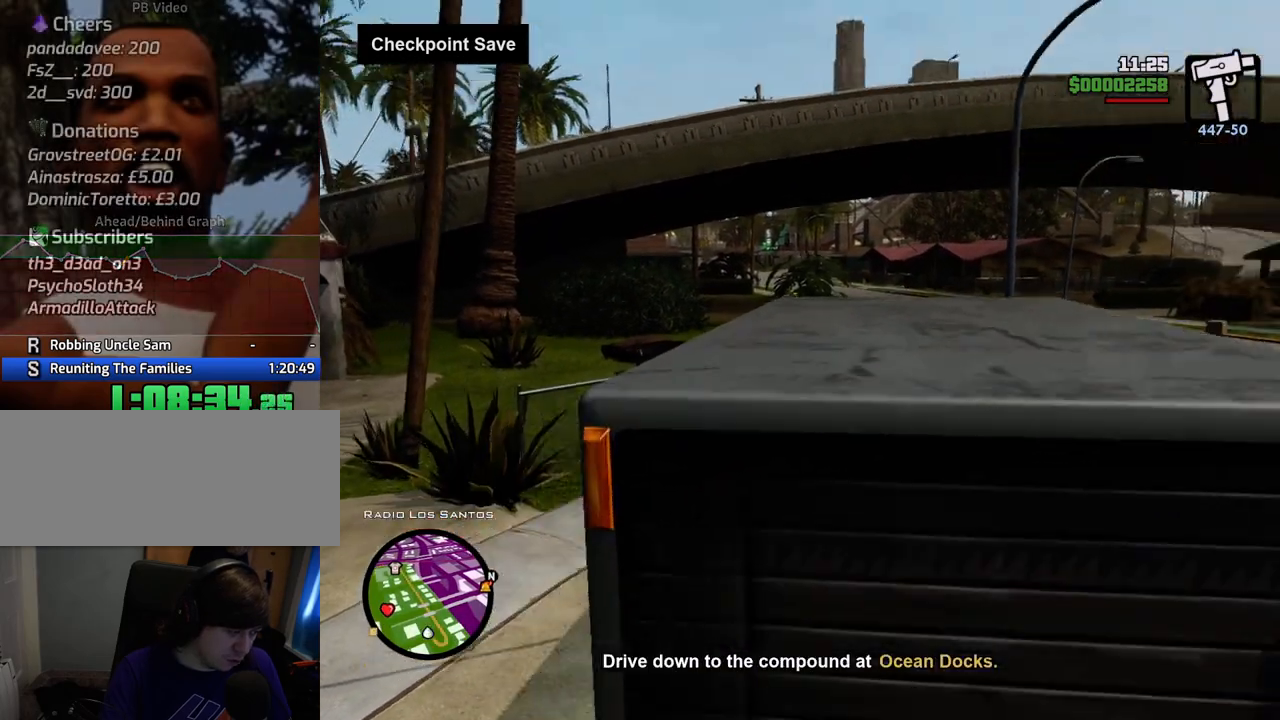
{"keys": ["6", "d", "w"], "mouse": [], "events": [[334, "shift", "up"]]}
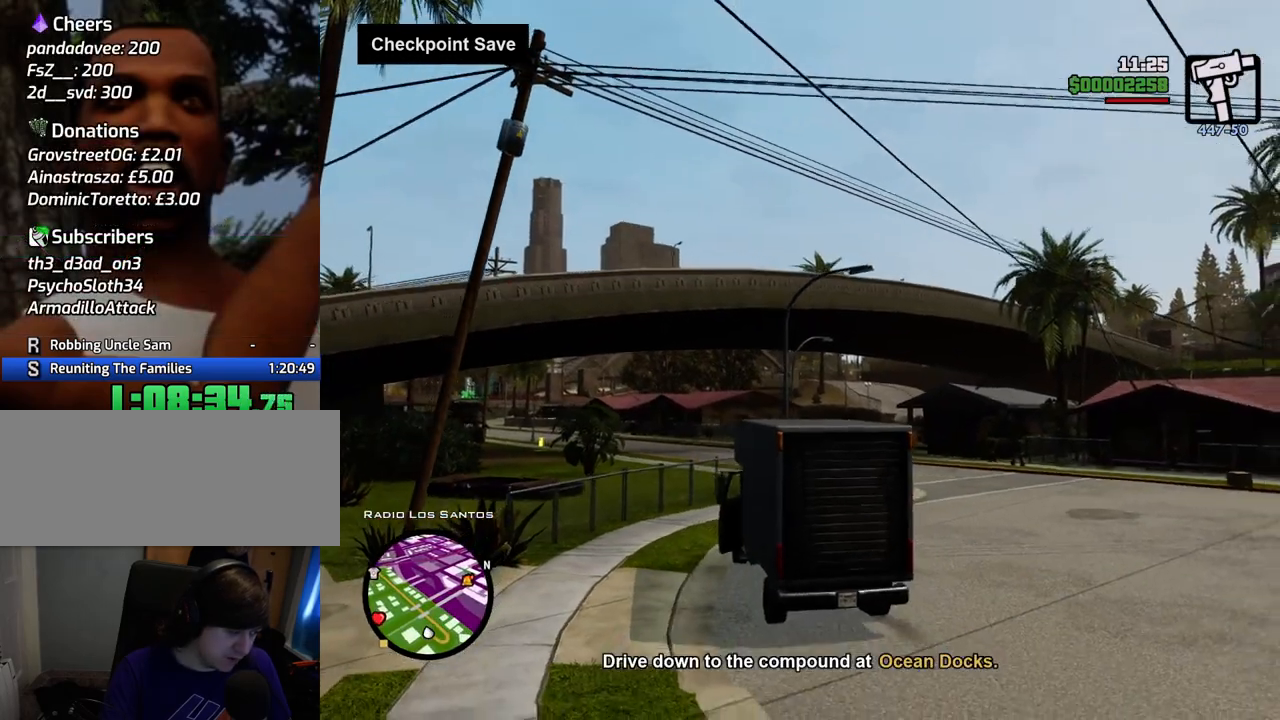
{"keys": ["6", "d", "w"], "mouse": [], "events": []}
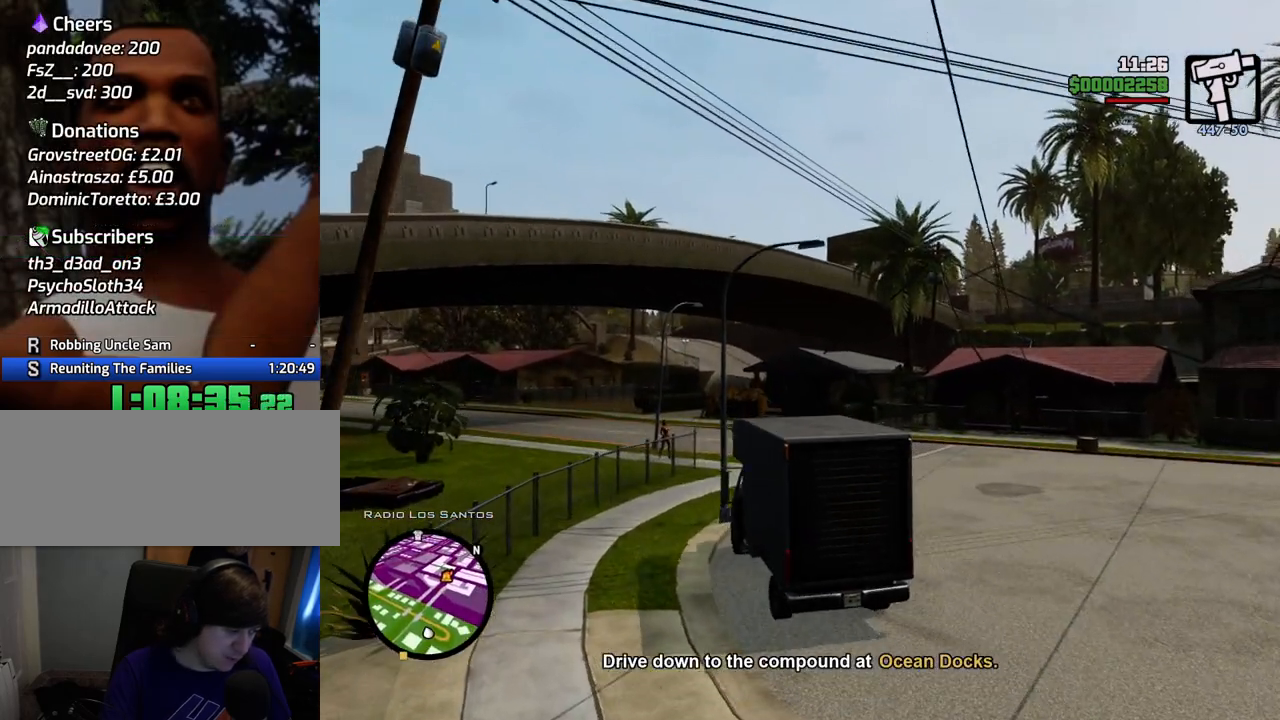
{"keys": ["6", "a", "w"], "mouse": [], "events": [[468, "d", "up"], [501, "a", "down"]]}
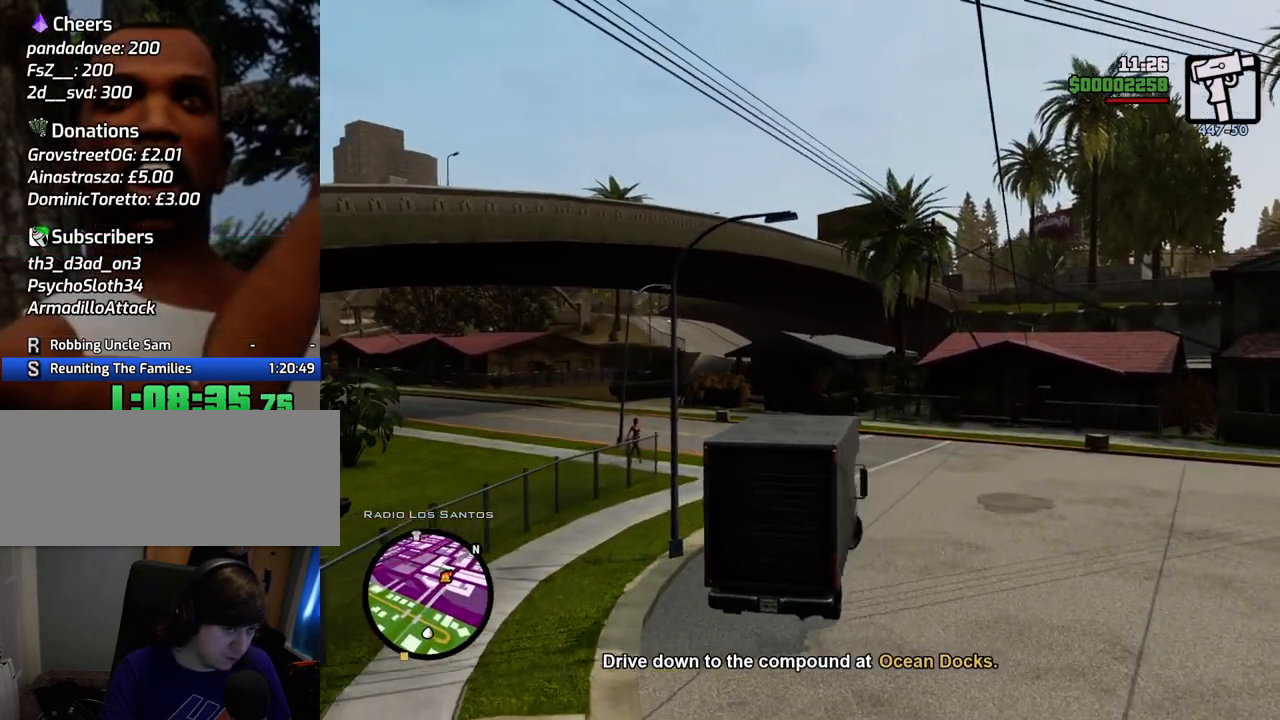
{"keys": ["6", "a", "w"], "mouse": [], "events": []}
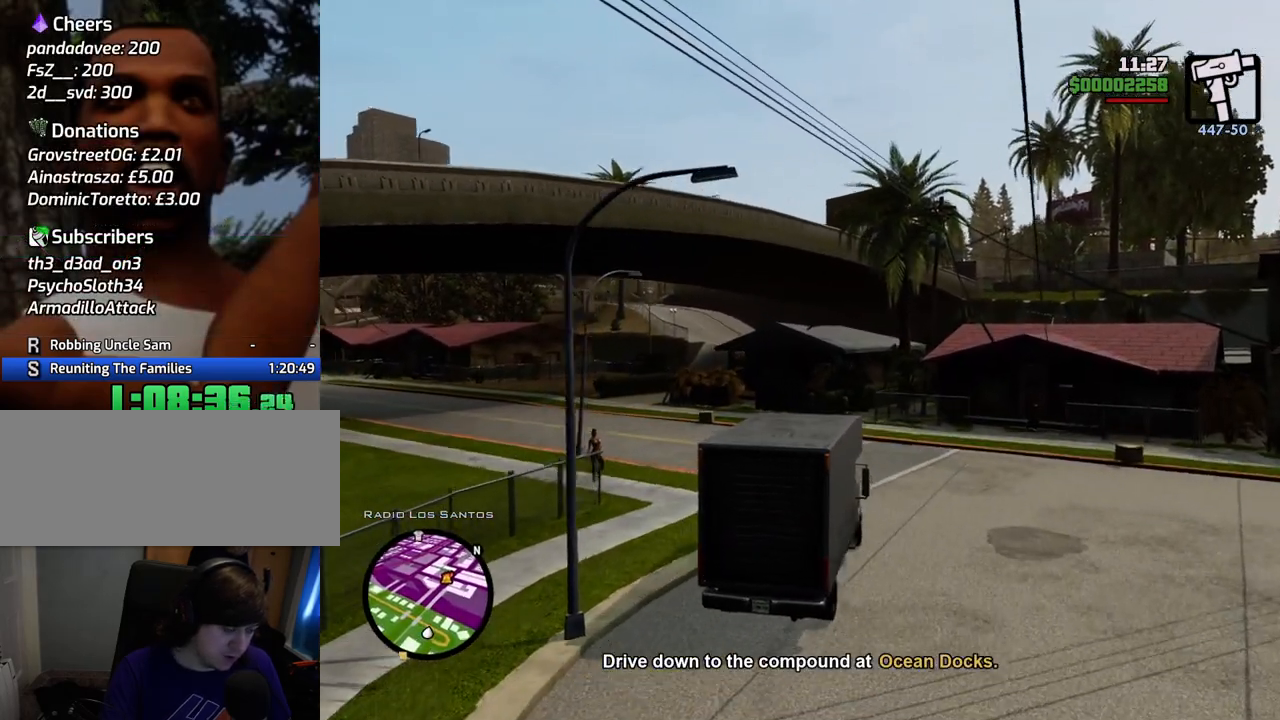
{"keys": ["6", "a", "w"], "mouse": [], "events": [[251, "a", "up"], [401, "a", "down"]]}
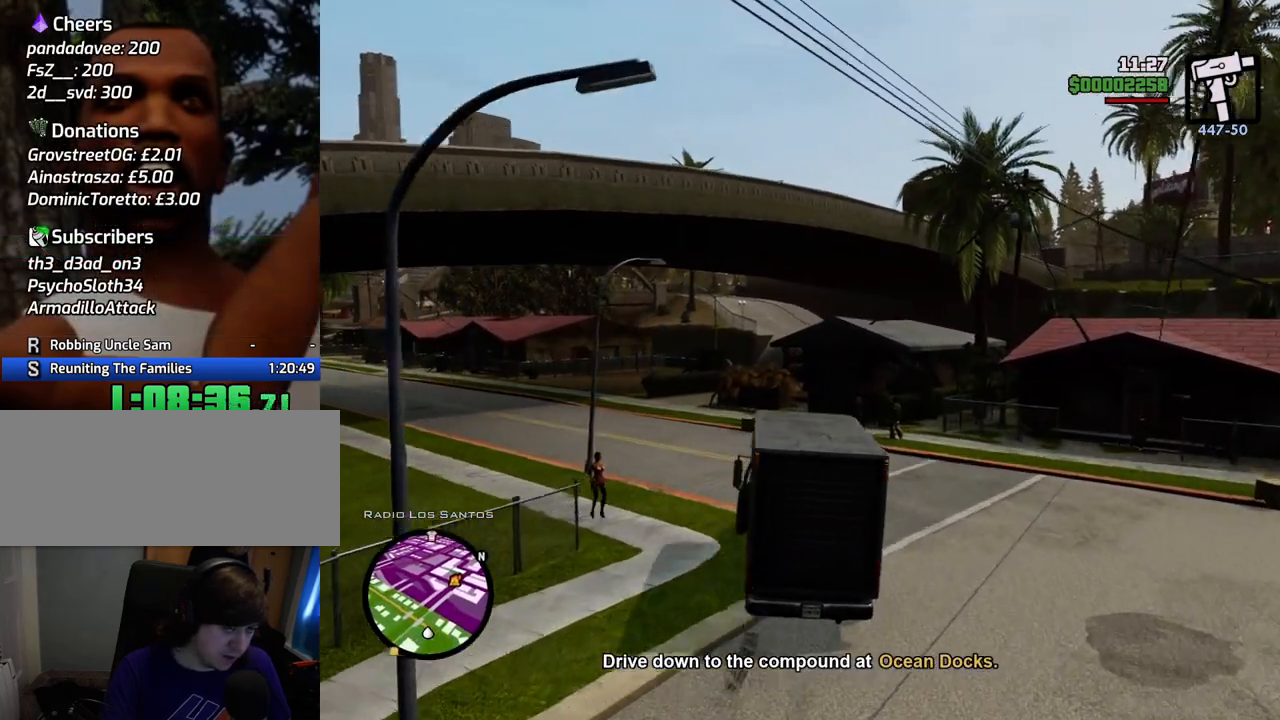
{"keys": ["a", "w"], "mouse": [], "events": [[50, "6", "up"], [184, "a", "up"], [367, "a", "down"]]}
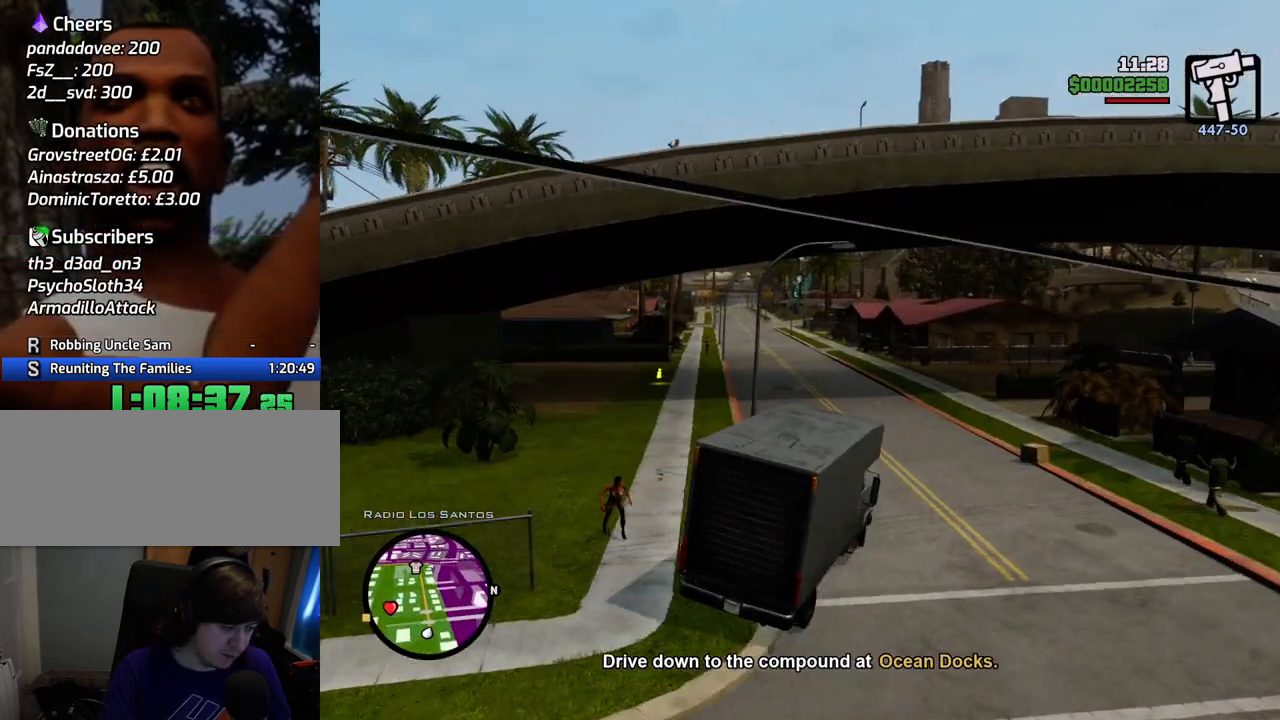
{"keys": ["w"], "mouse": [], "events": [[50, "a", "up"], [334, "a", "down"], [485, "a", "up"]]}
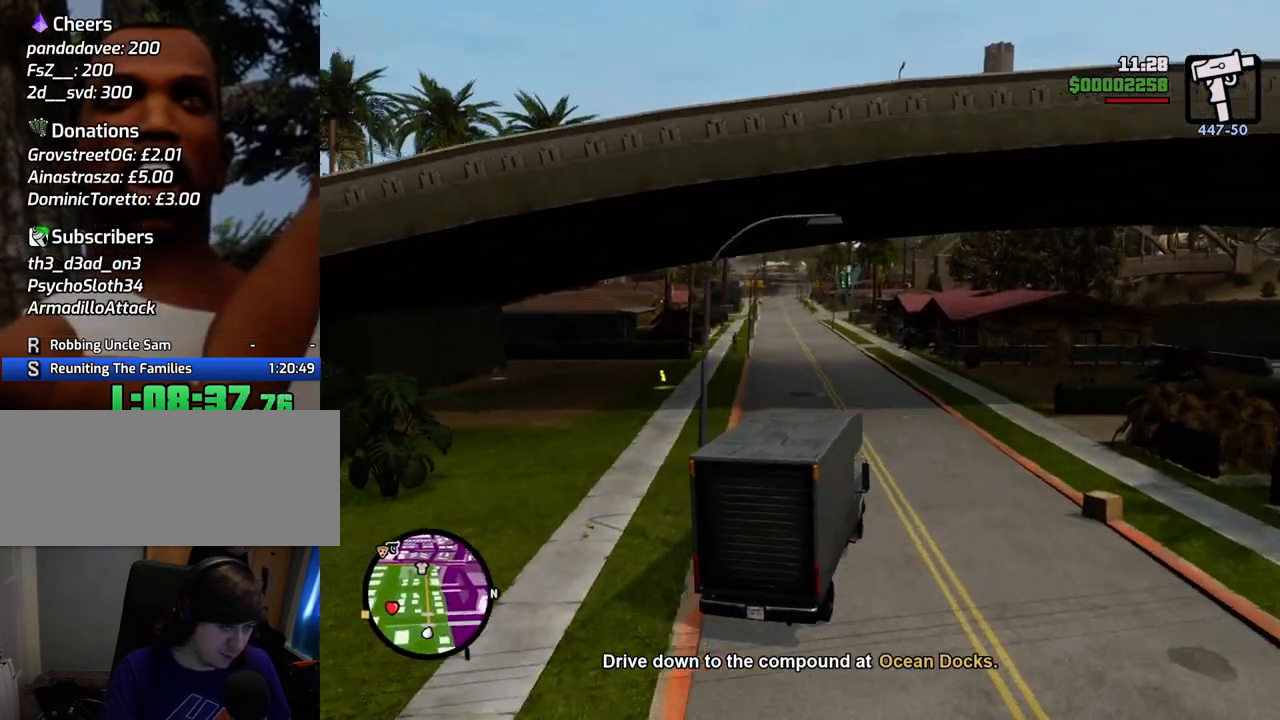
{"keys": ["w"], "mouse": [], "events": [[217, "a", "down"], [351, "a", "up"]]}
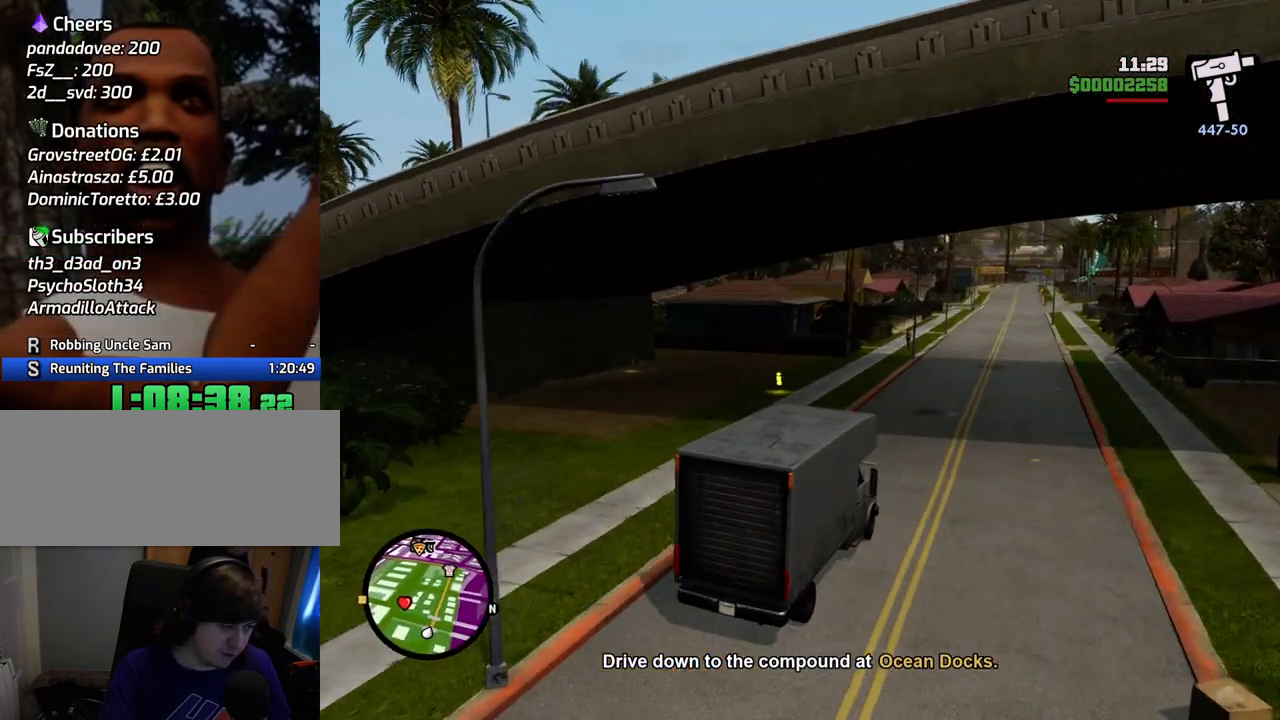
{"keys": ["w"], "mouse": [], "events": [[84, "a", "down"], [134, "a", "up"], [268, "a", "down"], [502, "a", "up"]]}
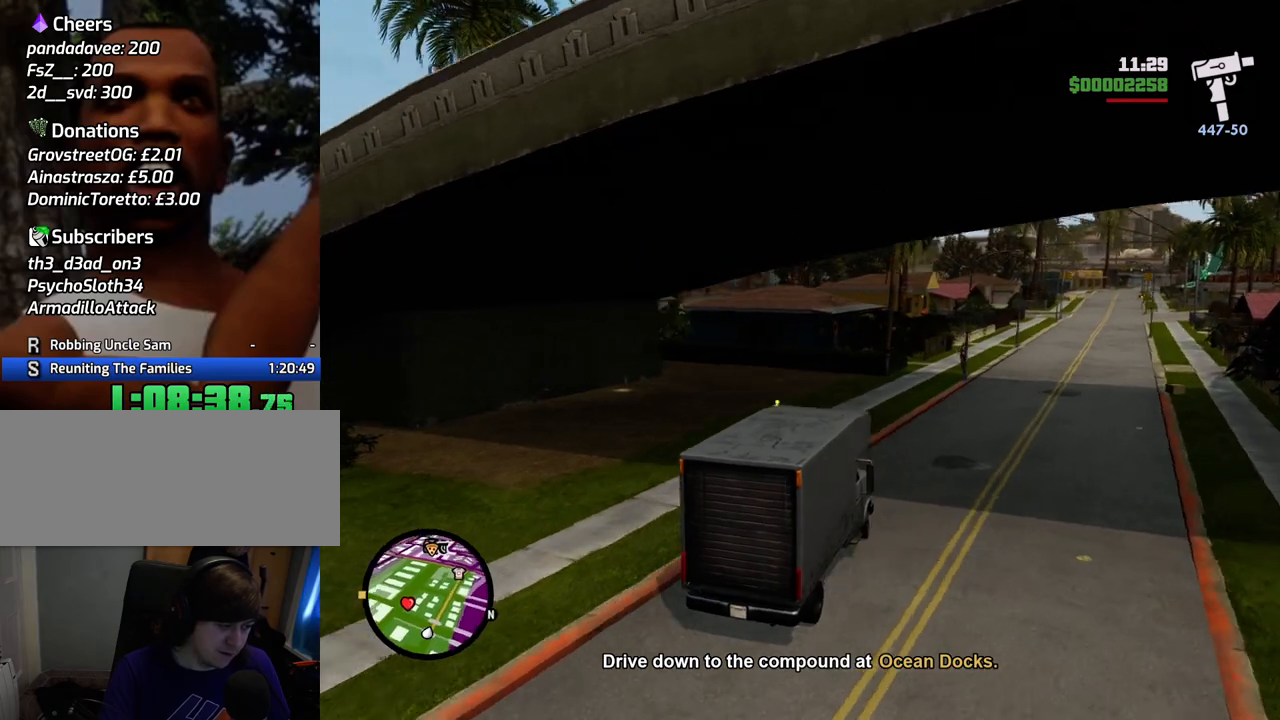
{"keys": ["w"], "mouse": [], "events": [[150, "a", "down"], [233, "a", "up"]]}
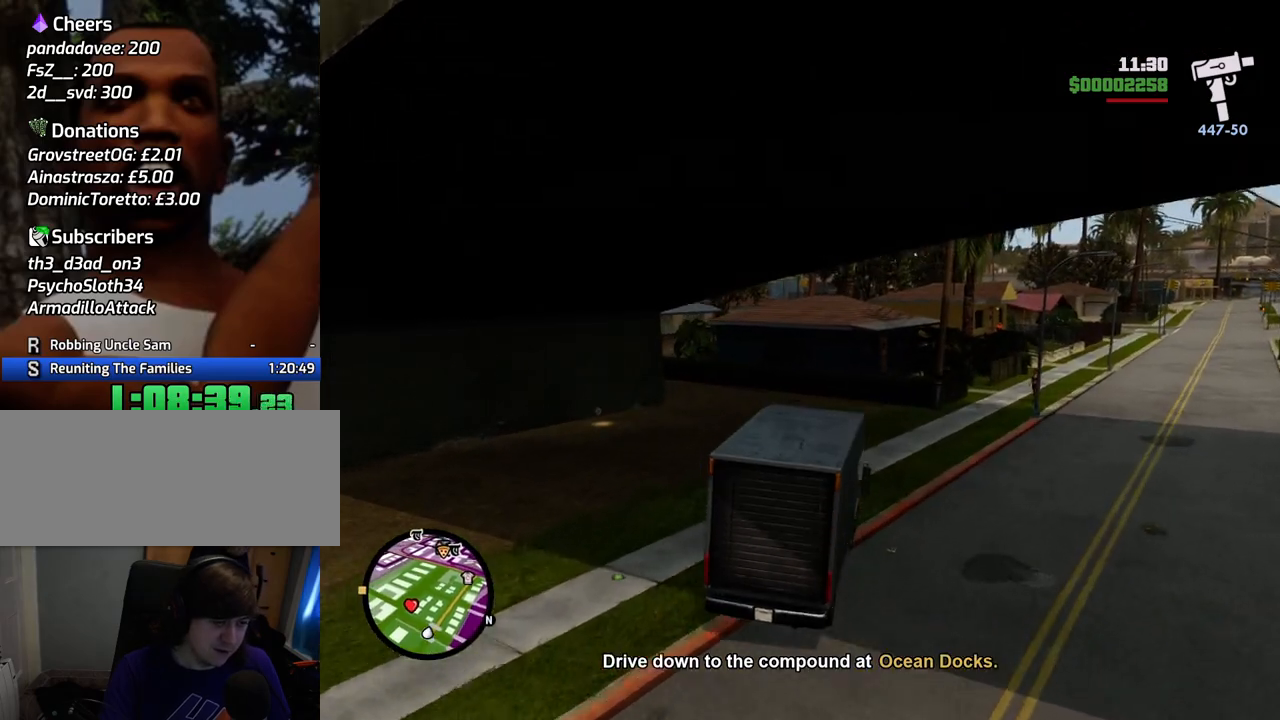
{"keys": ["a", "w"], "mouse": [], "events": [[117, "a", "down"], [300, "a", "up"], [451, "a", "down"]]}
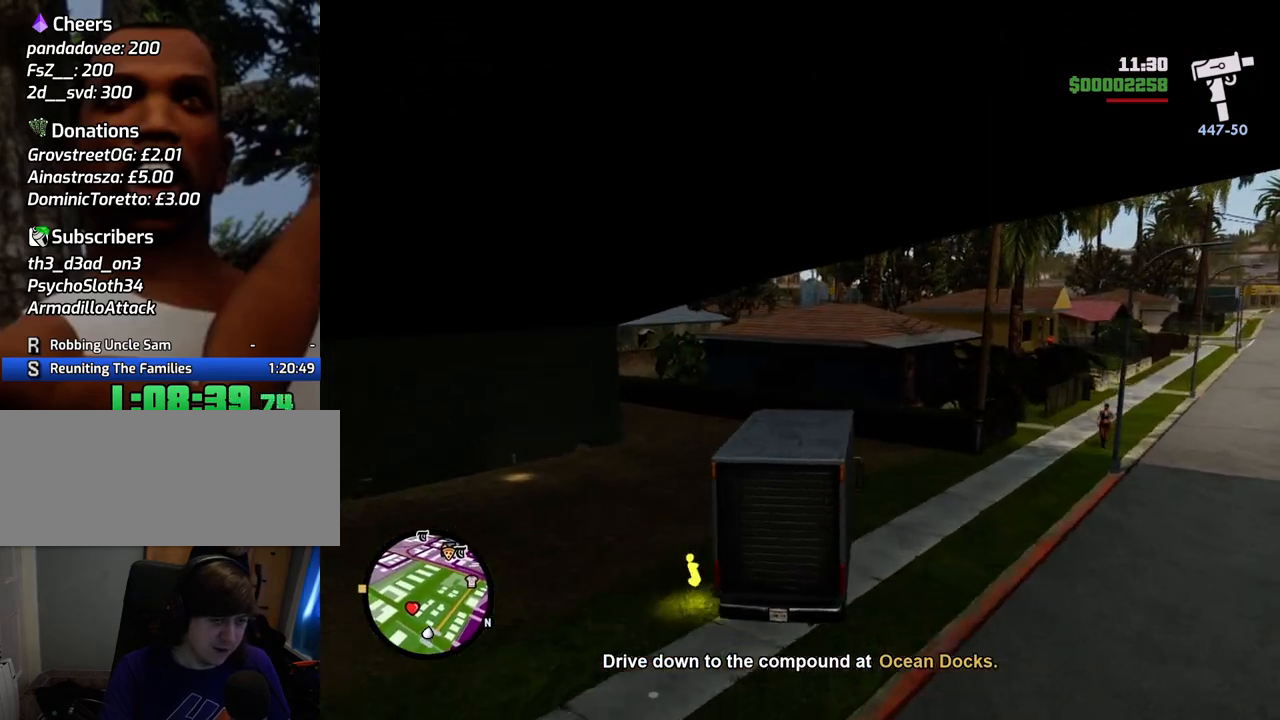
{"keys": ["a", "w"], "mouse": [], "events": []}
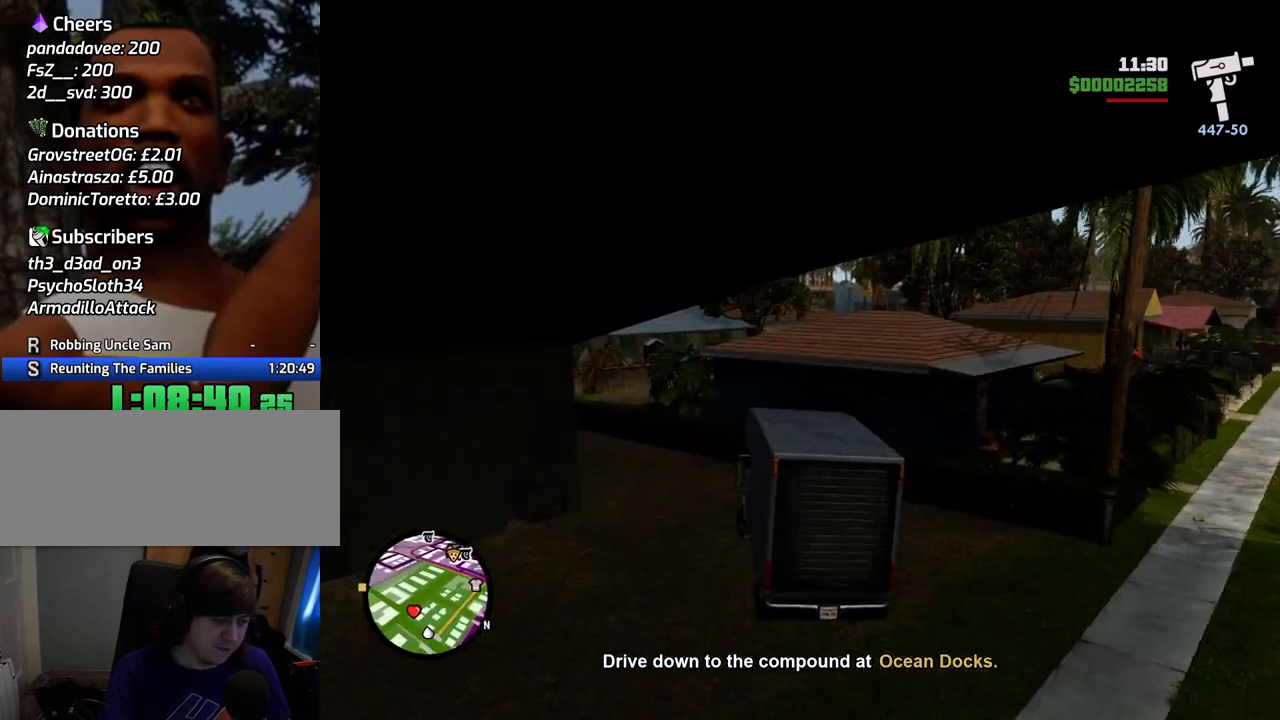
{"keys": ["a", "w"], "mouse": [], "events": []}
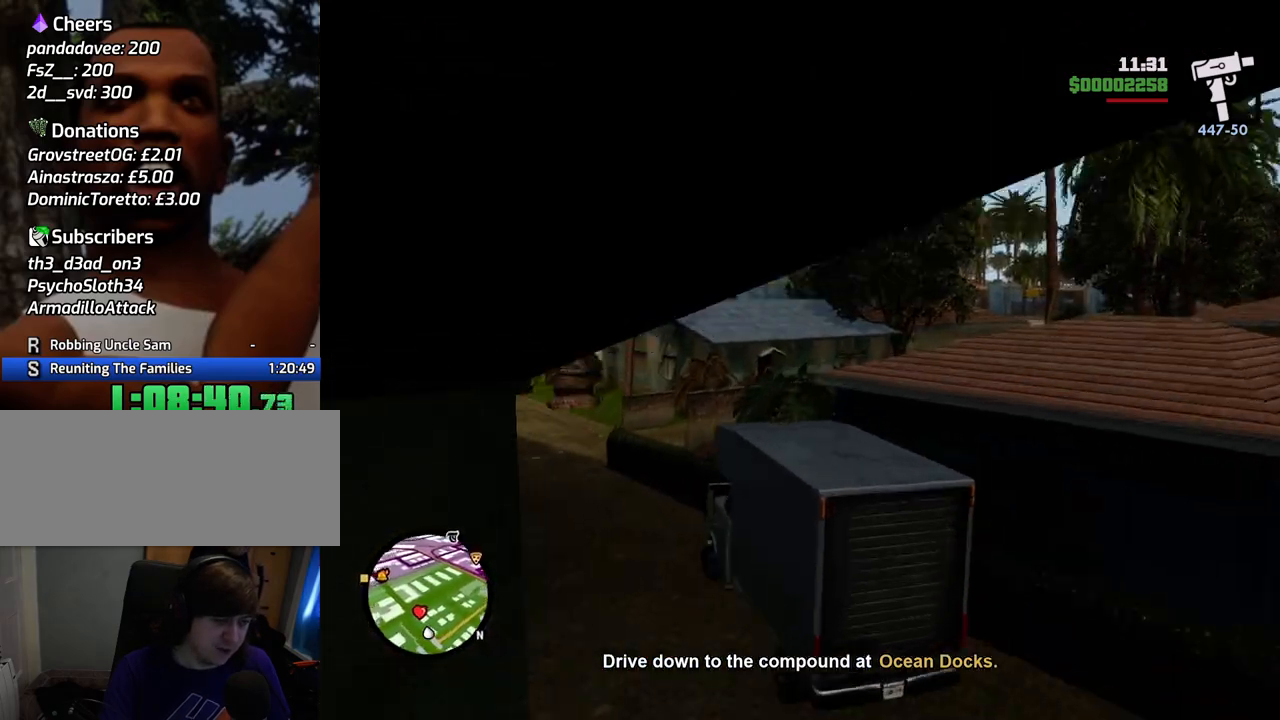
{"keys": ["w"], "mouse": [], "events": [[117, "a", "up"], [117, "d", "down"], [451, "d", "up"]]}
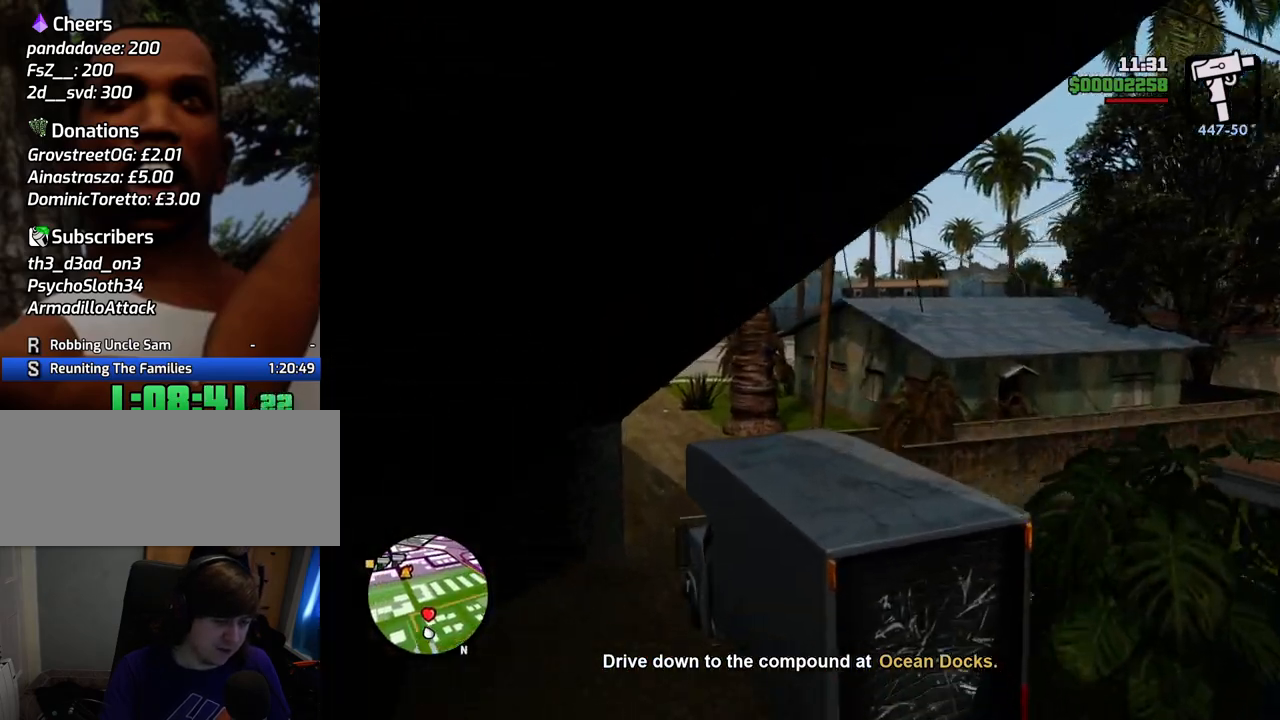
{"keys": ["w"], "mouse": [], "events": []}
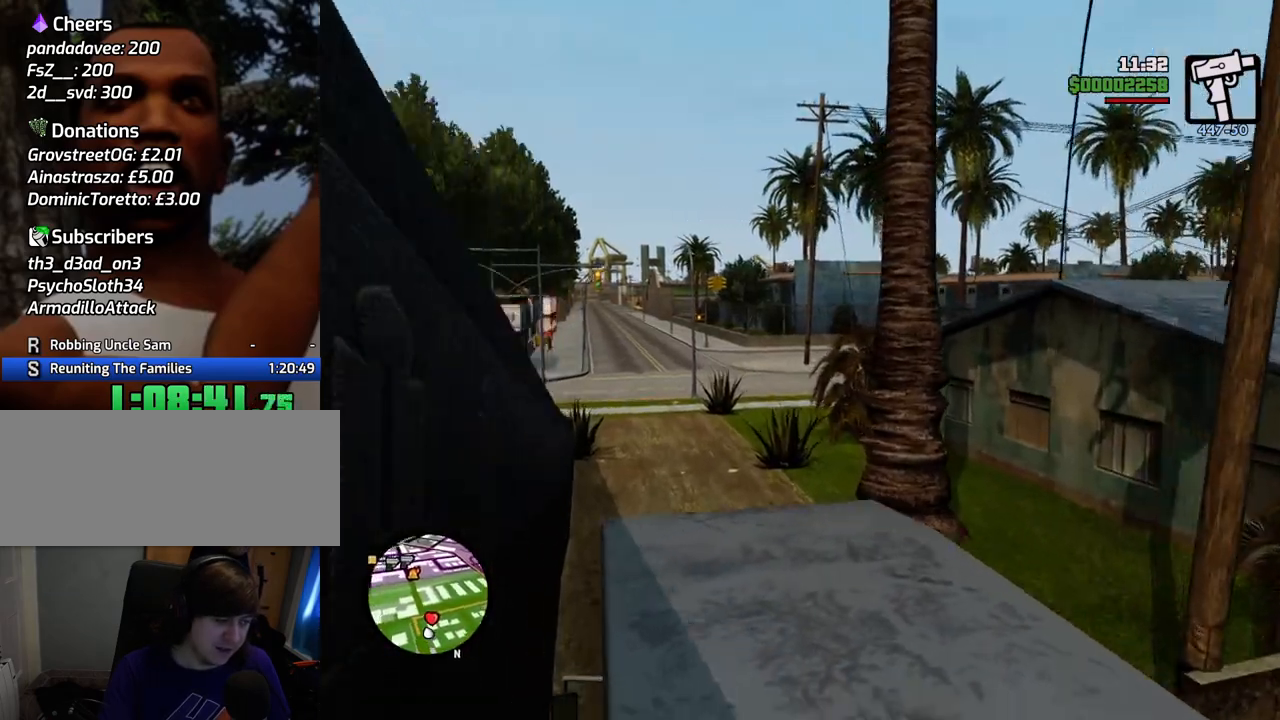
{"keys": ["w"], "mouse": [], "events": []}
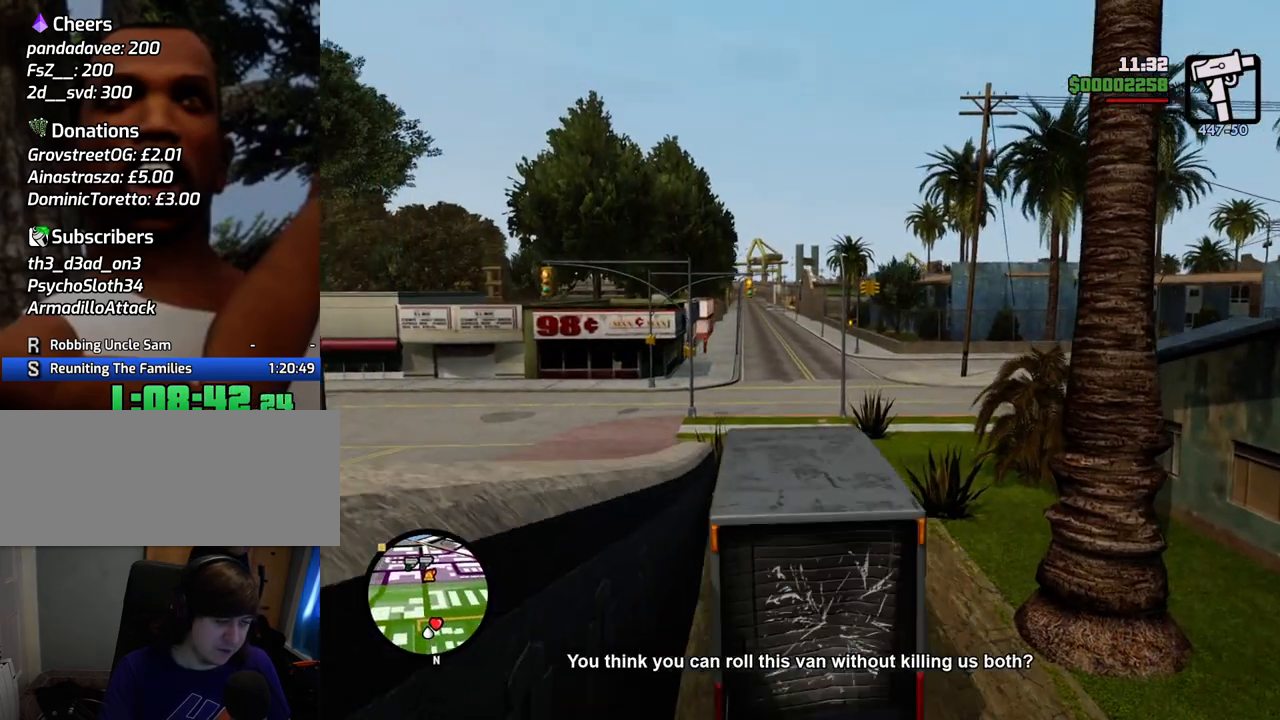
{"keys": ["6", "w"], "mouse": [], "events": [[351, "d", "down"], [451, "d", "up"], [484, "6", "down"]]}
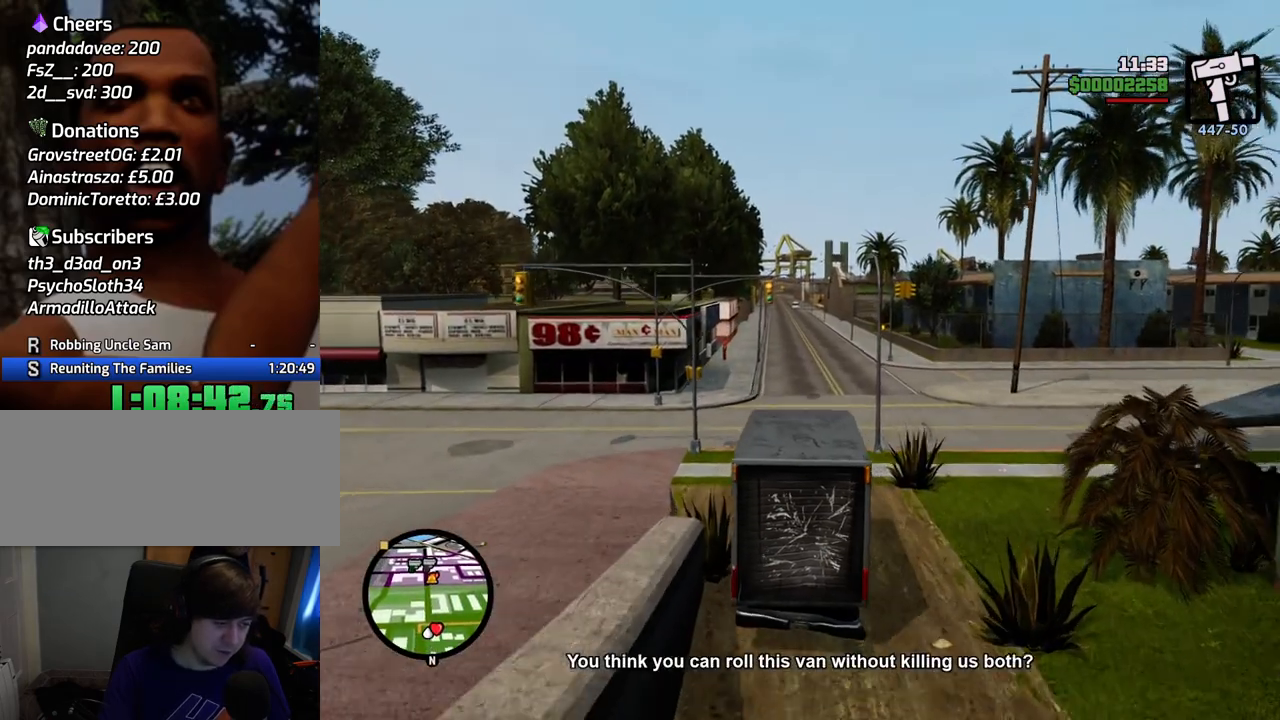
{"keys": ["6", "w"], "mouse": [], "events": [[134, "6", "up"], [184, "6", "down"], [317, "6", "up"], [367, "6", "down"]]}
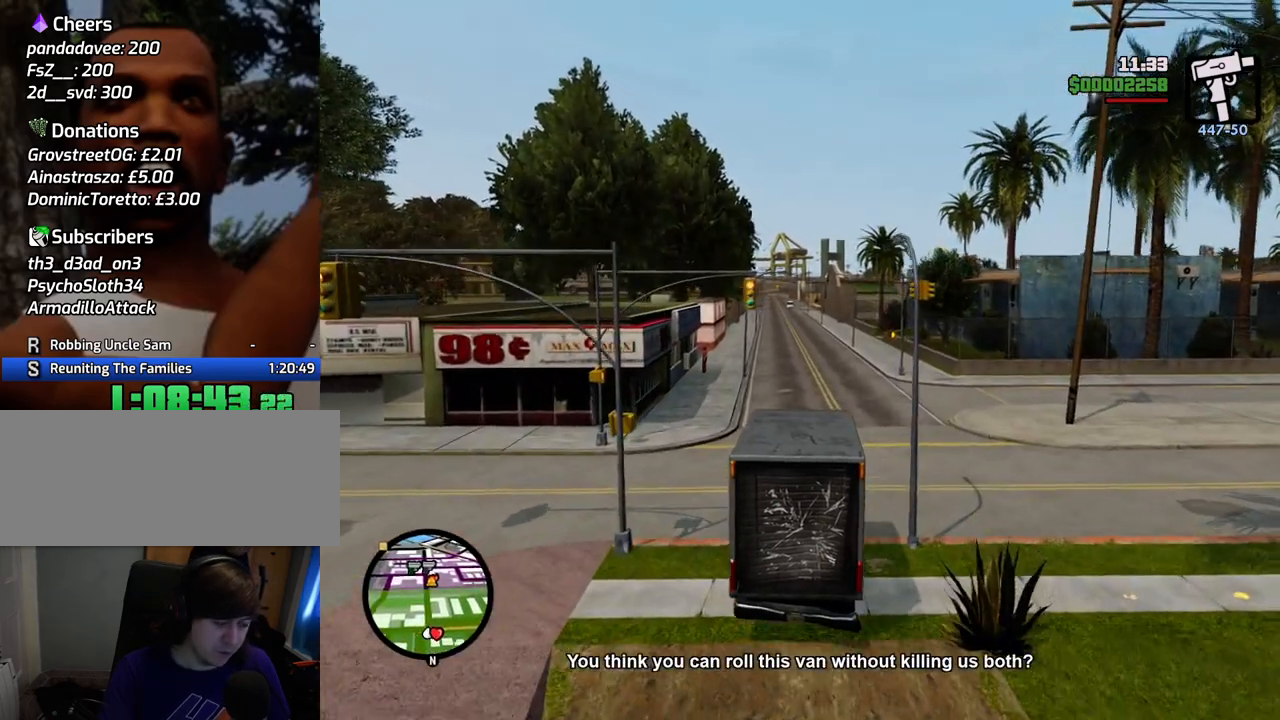
{"keys": ["6", "w"], "mouse": [], "events": [[17, "6", "up"], [100, "6", "down"], [201, "6", "up"], [284, "6", "down"], [434, "6", "up"], [485, "6", "down"]]}
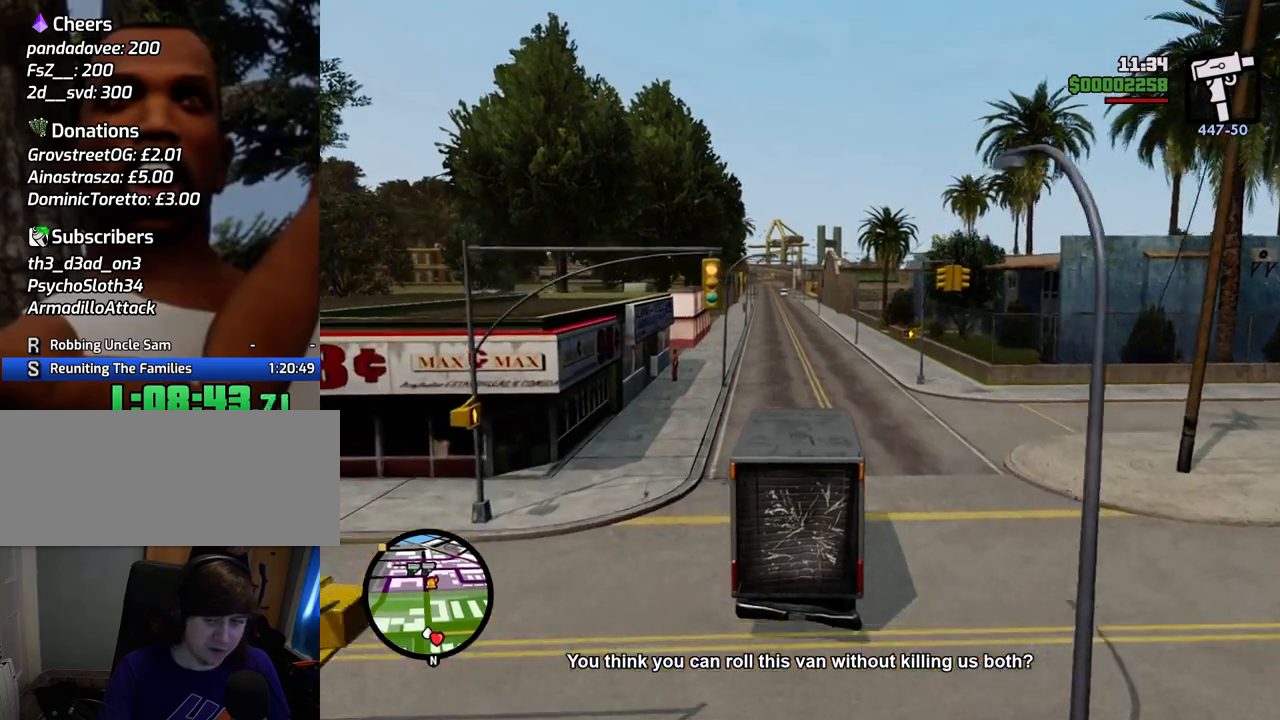
{"keys": ["6", "w"], "mouse": [], "events": [[117, "6", "up"], [201, "6", "down"], [301, "6", "up"], [384, "6", "down"]]}
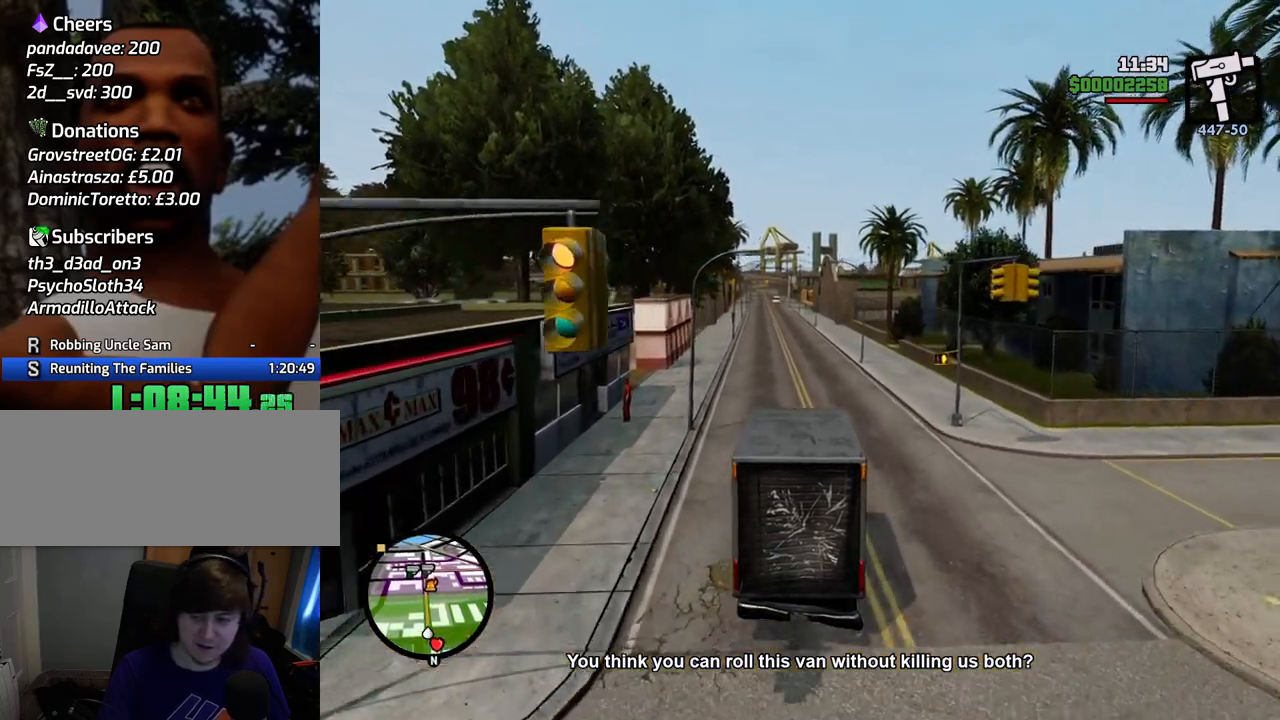
{"keys": ["6", "w"], "mouse": [], "events": [[33, "6", "up"], [133, "6", "down"], [234, "6", "up"], [267, "6", "down"], [467, "6", "up"], [501, "6", "down"]]}
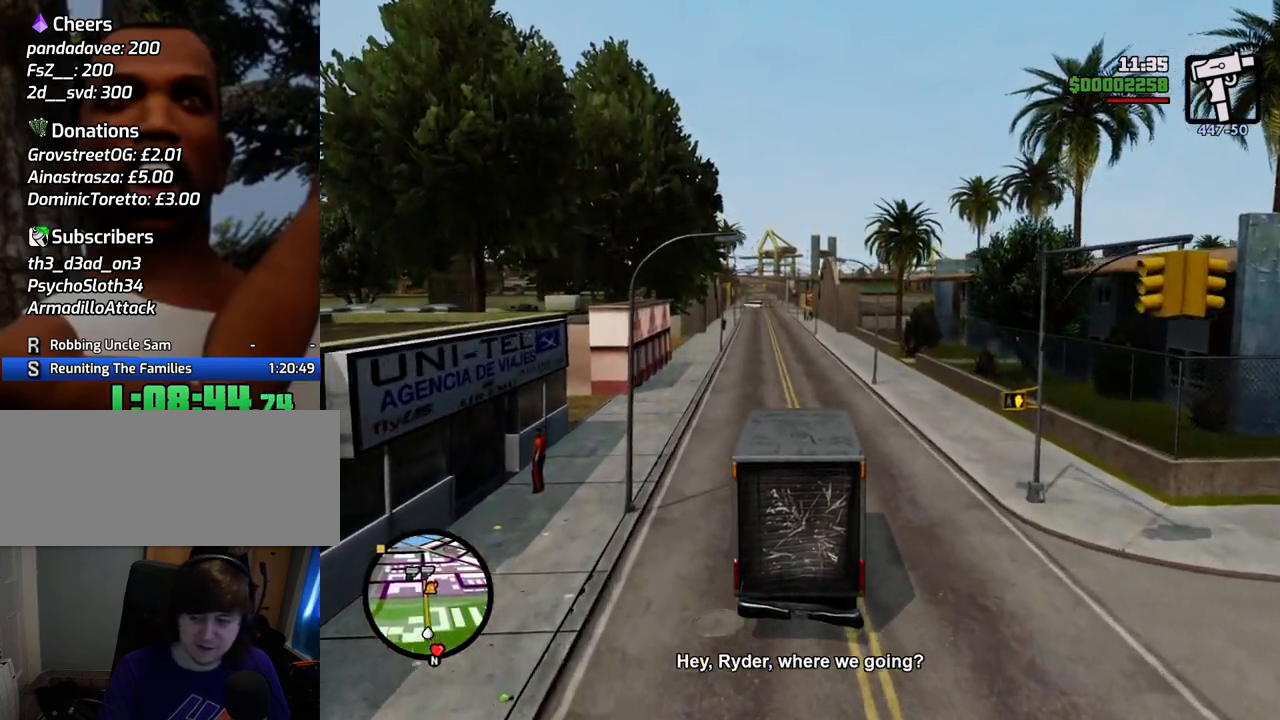
{"keys": ["w"], "mouse": [], "events": [[50, "a", "down"], [150, "6", "up"], [150, "a", "up"], [200, "6", "down"], [334, "6", "up"]]}
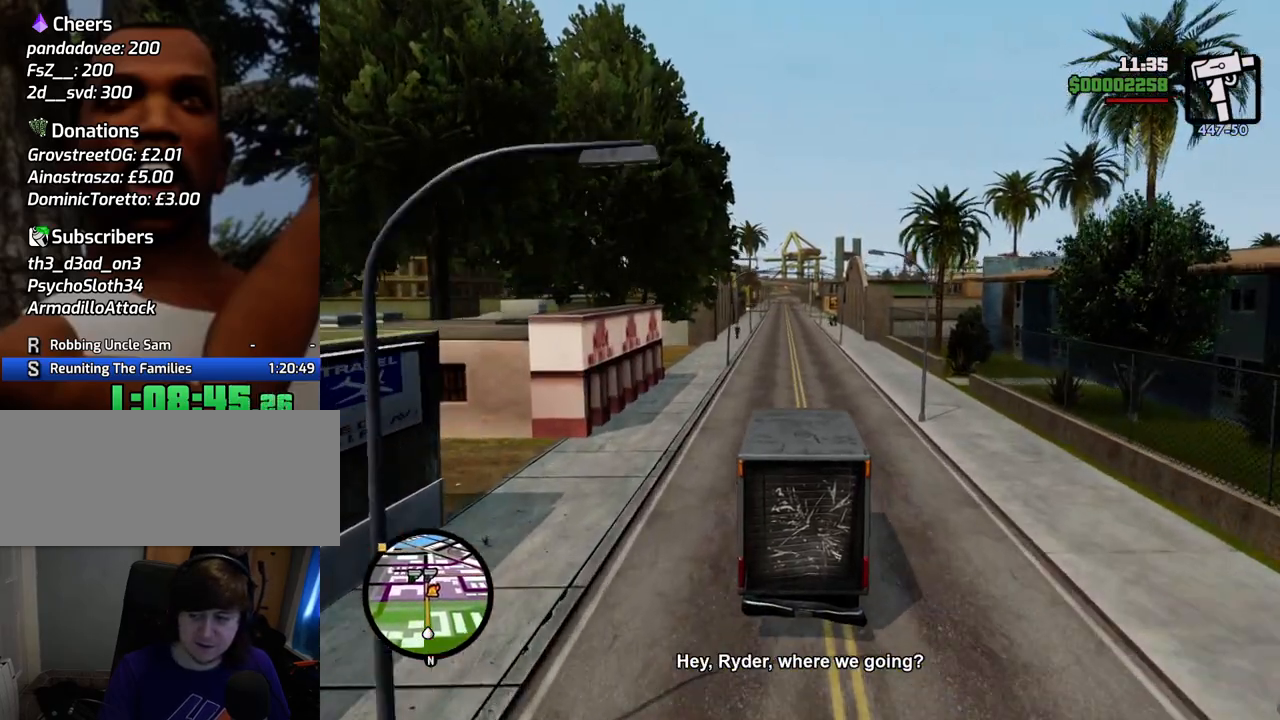
{"keys": ["w"], "mouse": [], "events": []}
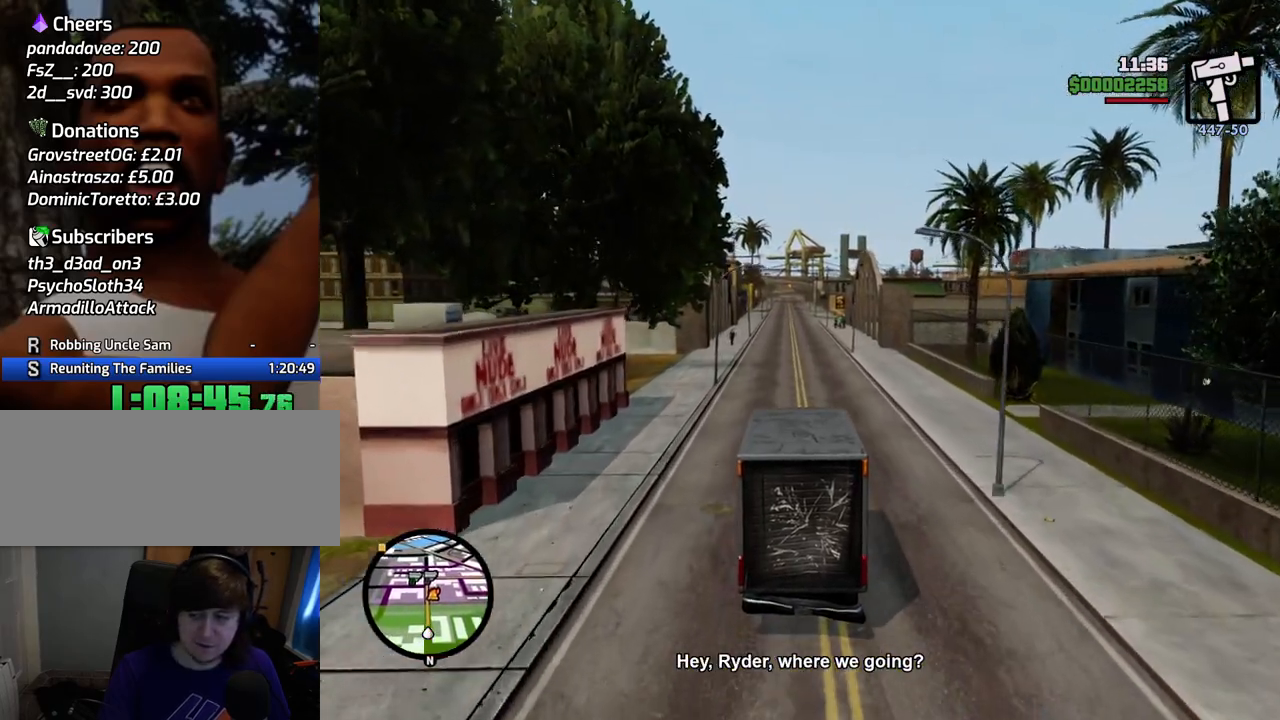
{"keys": ["w"], "mouse": [], "events": []}
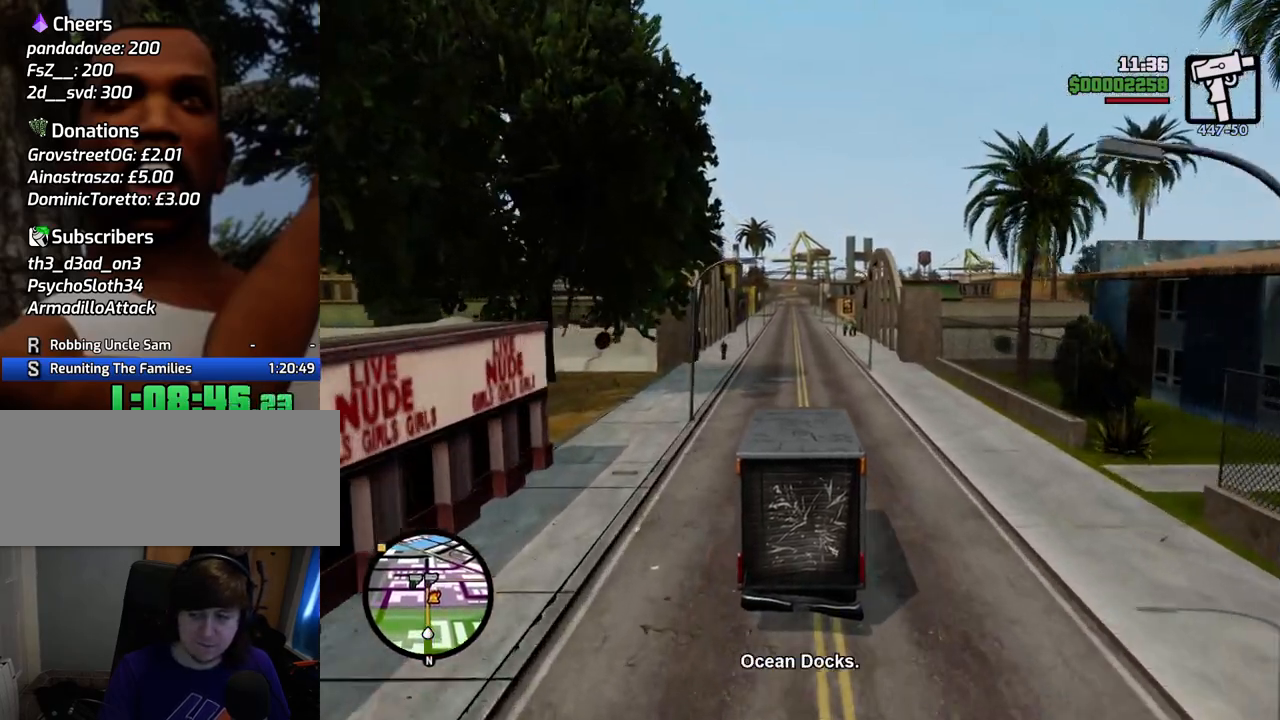
{"keys": ["w"], "mouse": [], "events": []}
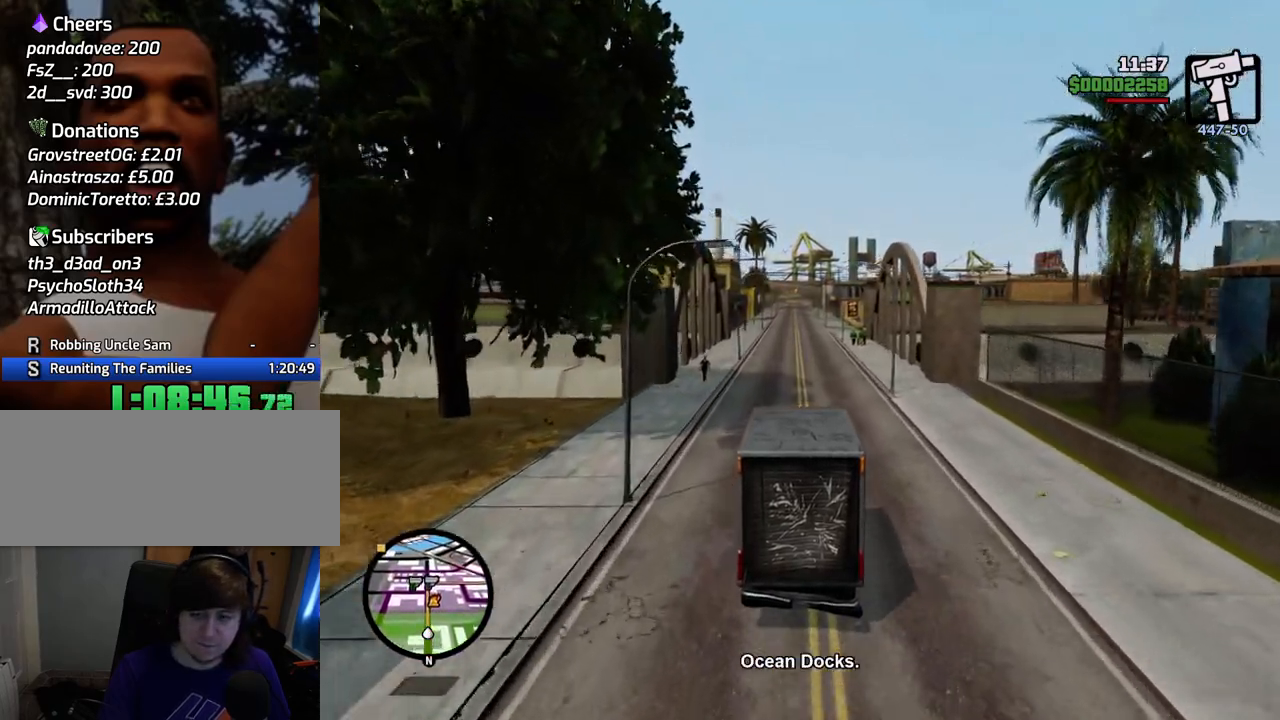
{"keys": ["w"], "mouse": [], "events": []}